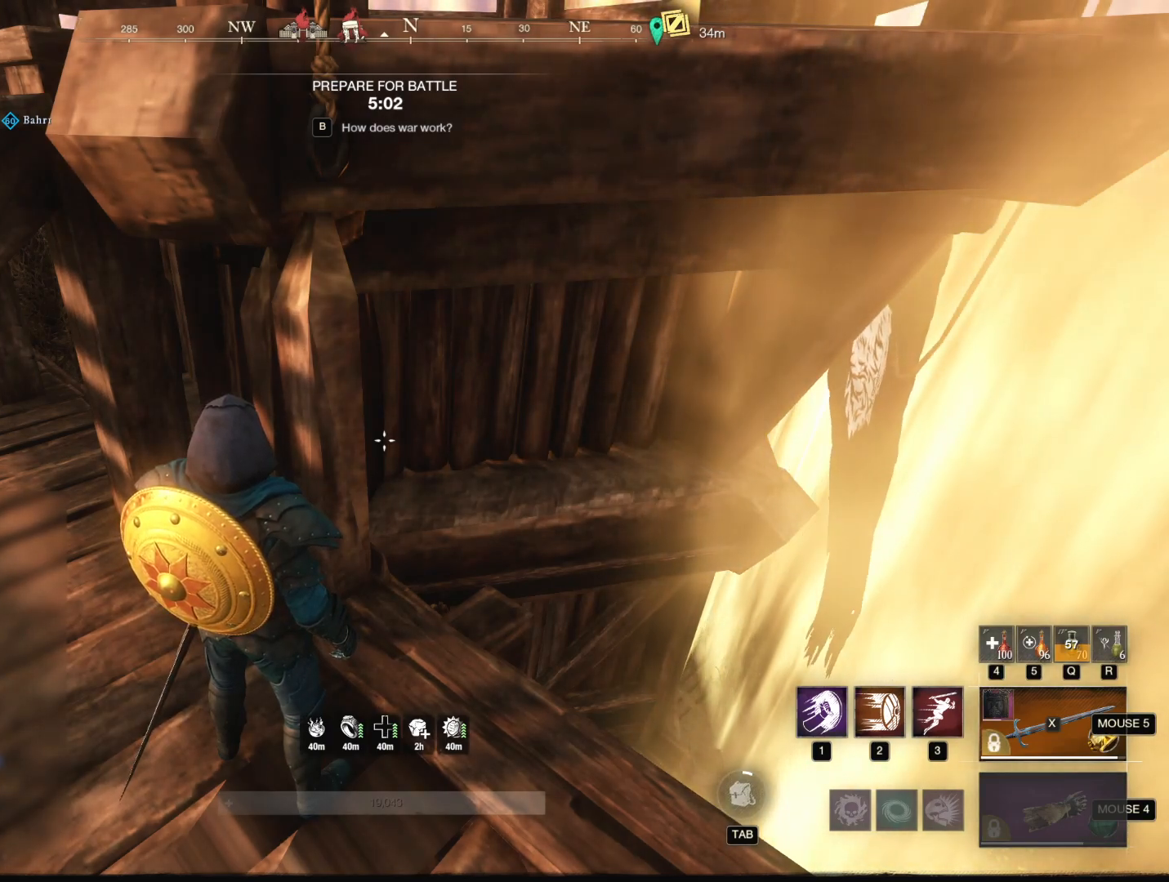
Gameplay with keyboard and mouse; each line is a JSON object with the keys and mouse buttons held at the frame after it. "events" lists presses ("down") and releases ("up") of "1", "2", "3", "4", "5", "a", "alt", "b", "c", "ctrl", "d", "e", "f", "g", "q", "r", "s", "shift", "space", "t", "tab", "tilde", "v", "w", "x", "z", "mouse_left", "mouse_wheel", "mouse_right", "mouse_mb4" and "mouse_mb5" between this image and that frame as [ms after this image, input, new state], when the widget could be followed in between. "mouse_left", "mouse_wheel", "mouse_right", "mouse_mb4", "mouse_mb5" = the "left", "wheel", "right", "mb4", "mb5" buttons of the "mouse" list. No other keys are recorded. "wheel" means that the mouse wheel is clicked or scrolled. Mouse movement is not recorded.
{"keys": [], "mouse": [], "events": [[134, "mouse_wheel", "down"], [284, "mouse_wheel", "up"]]}
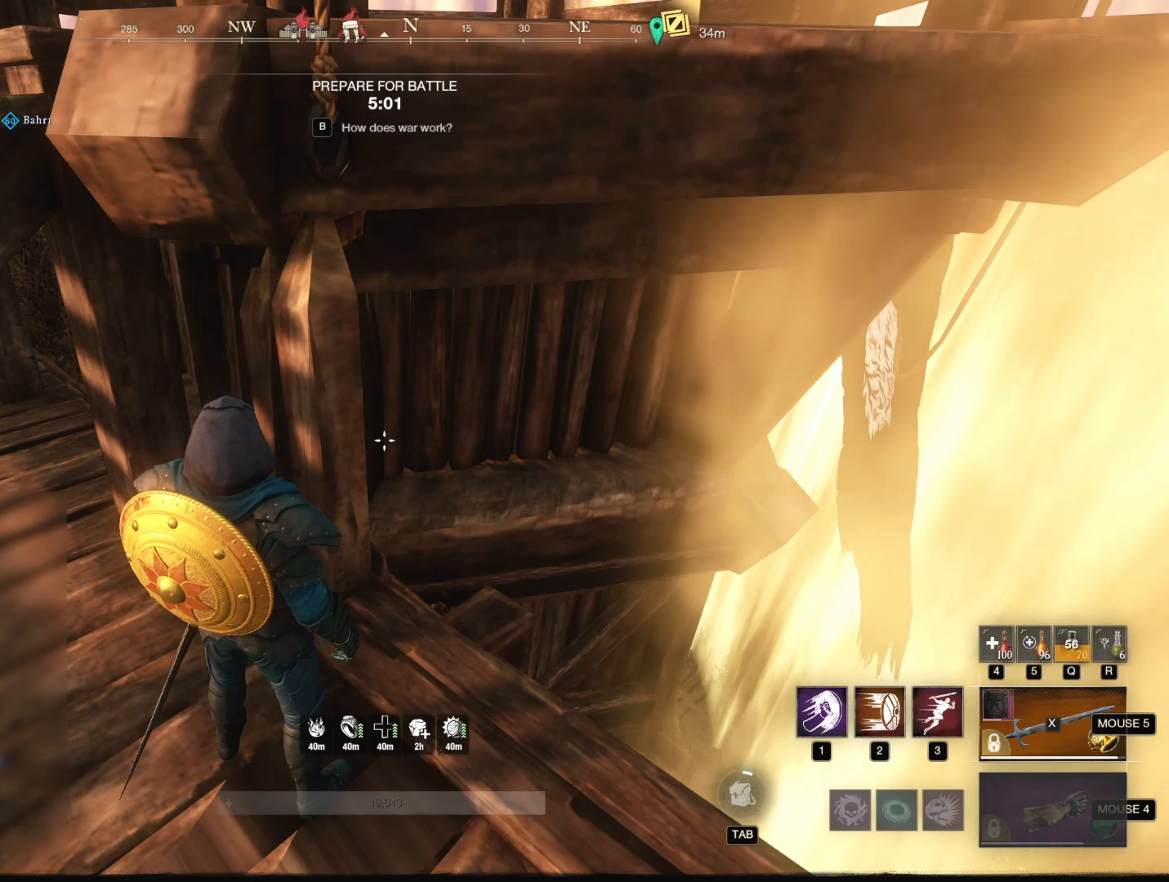
{"keys": [], "mouse": [], "events": [[233, "mouse_wheel", "down"], [333, "mouse_wheel", "up"]]}
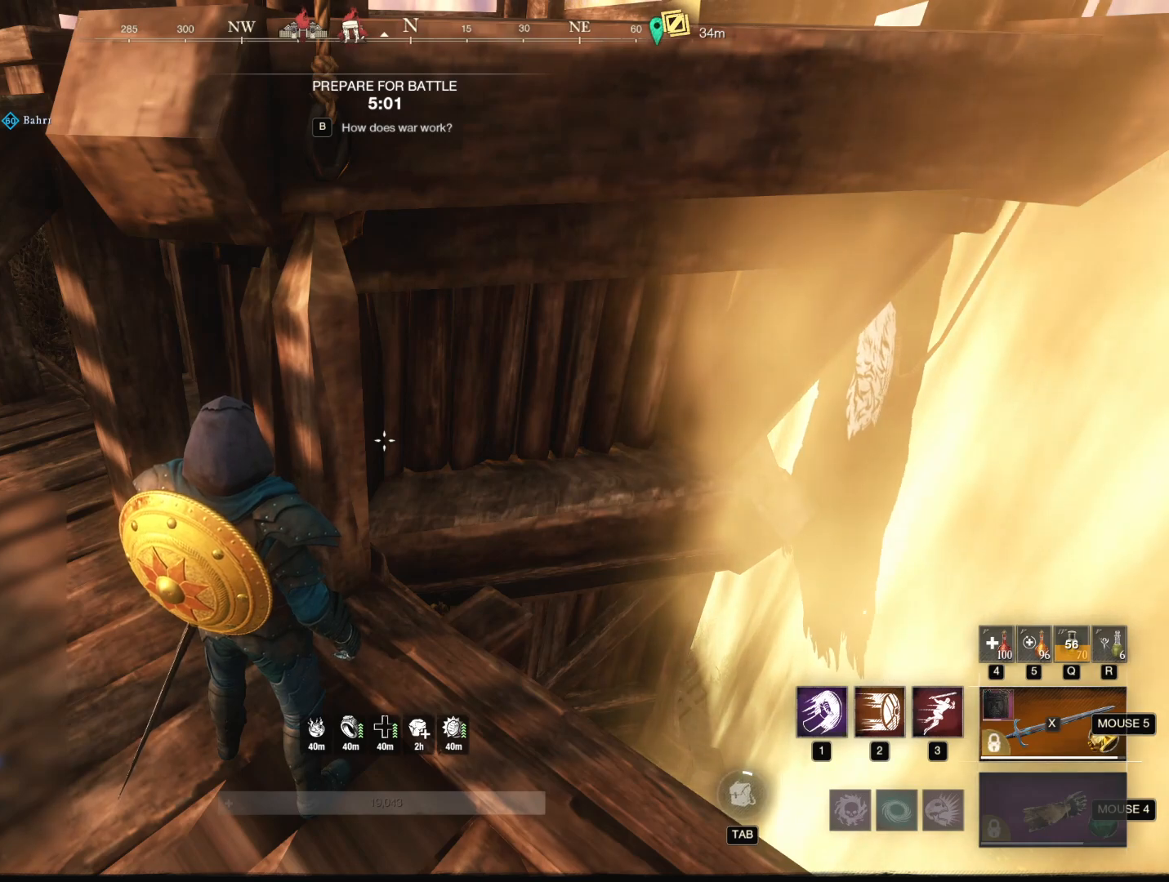
{"keys": [], "mouse": [], "events": []}
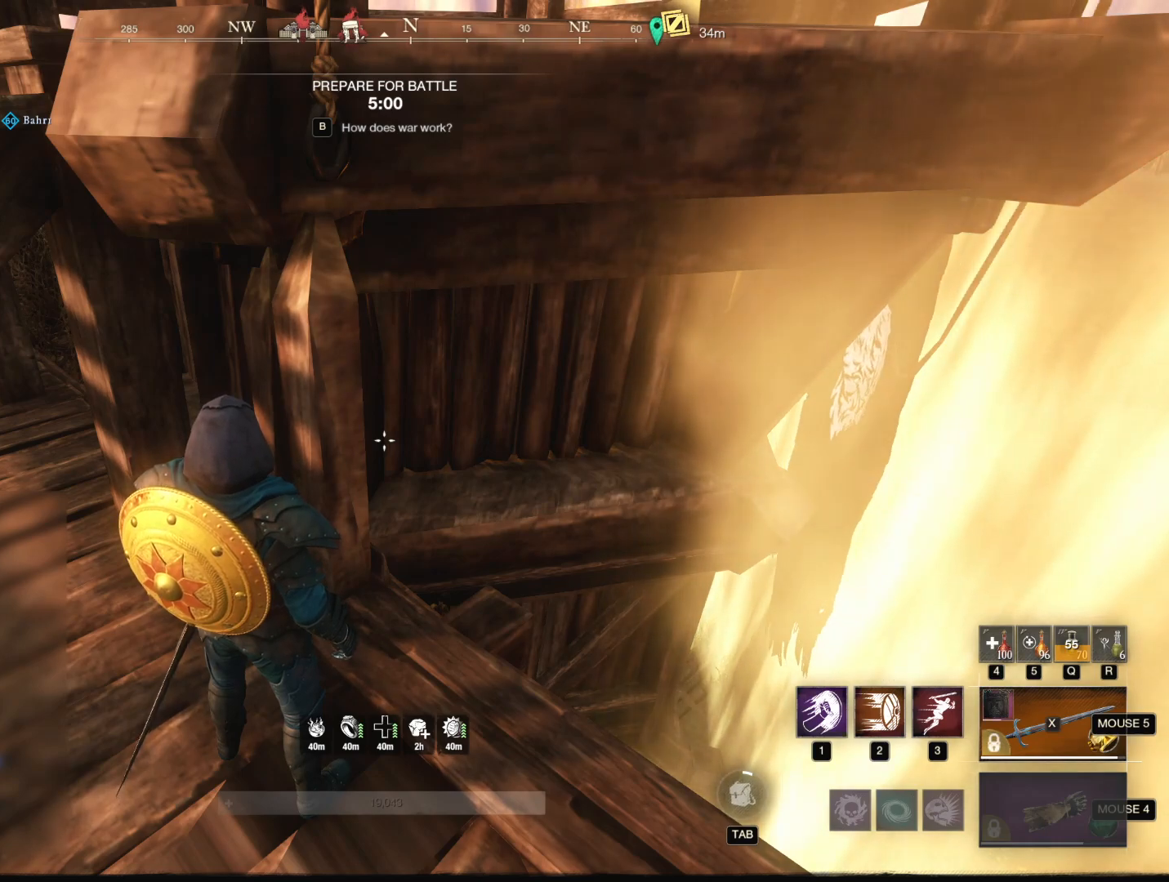
{"keys": [], "mouse": [], "events": []}
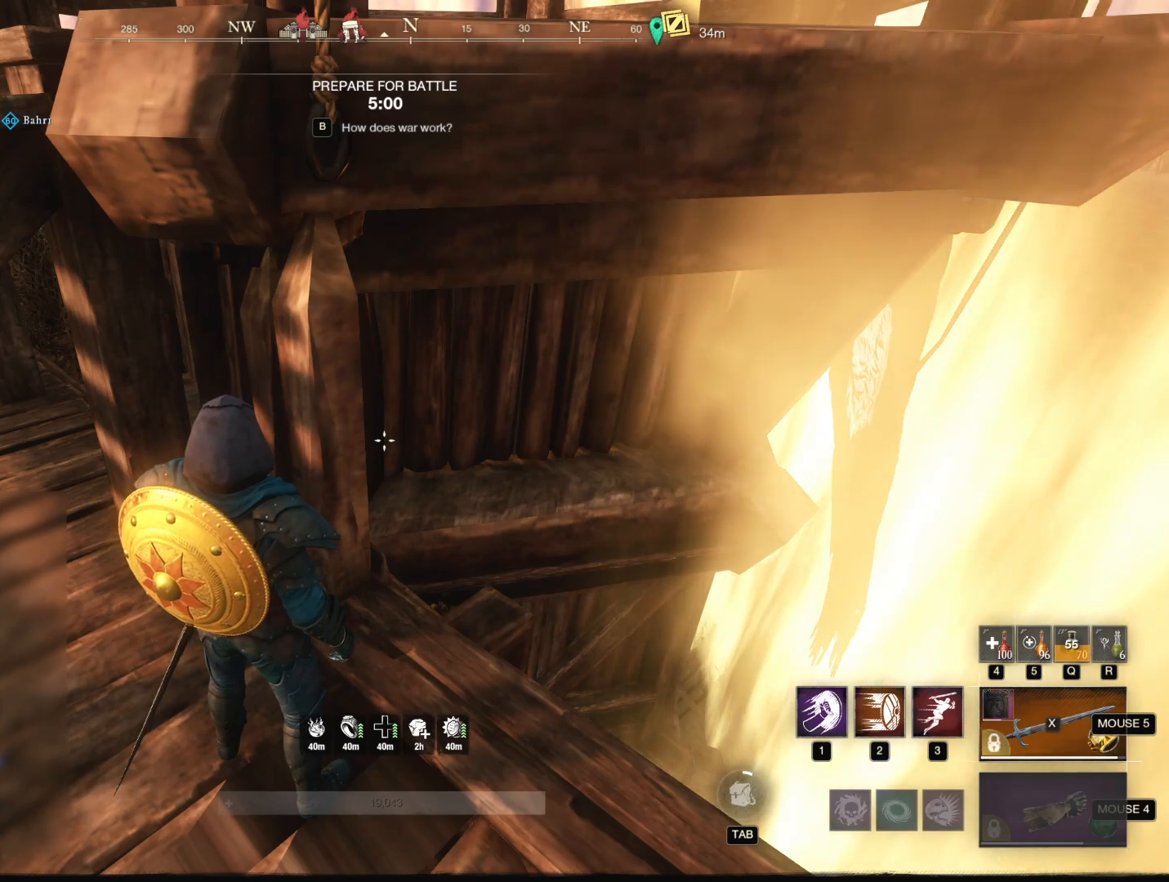
{"keys": [], "mouse": [], "events": []}
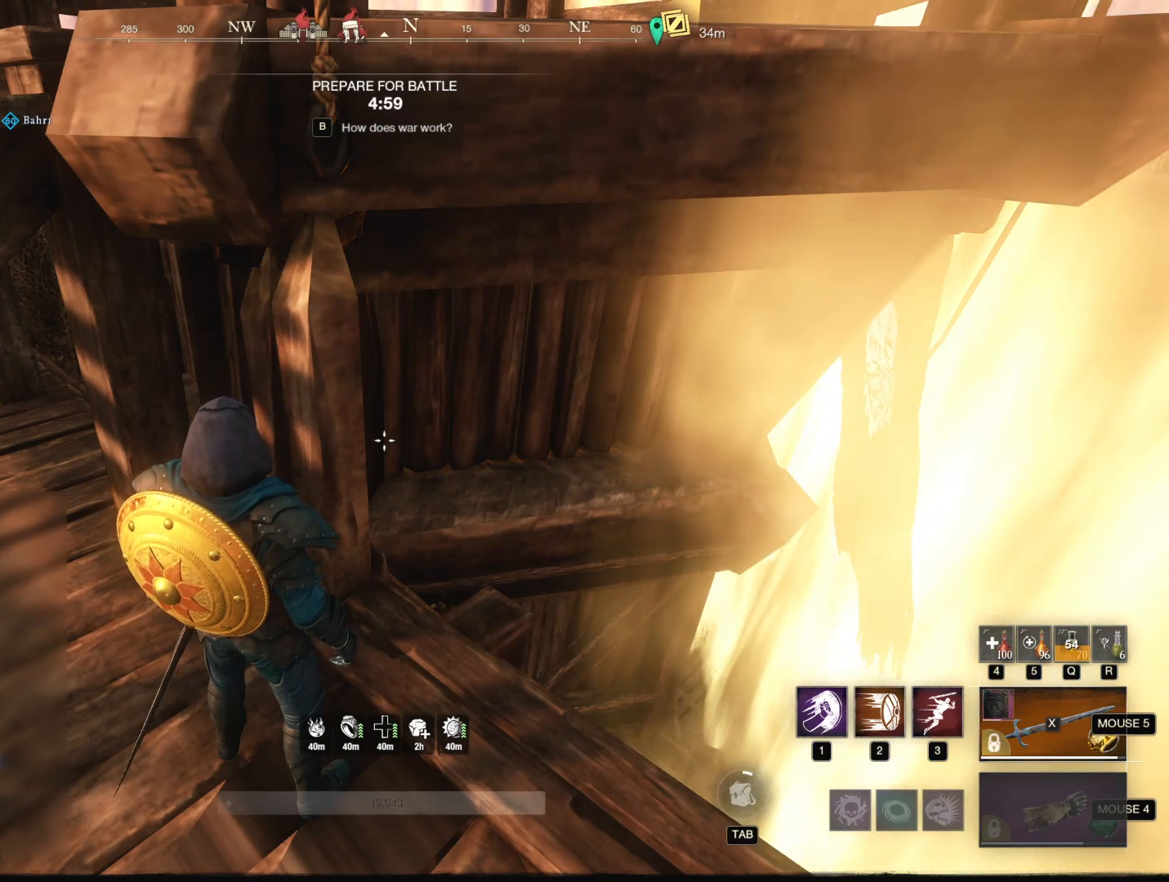
{"keys": [], "mouse": [], "events": []}
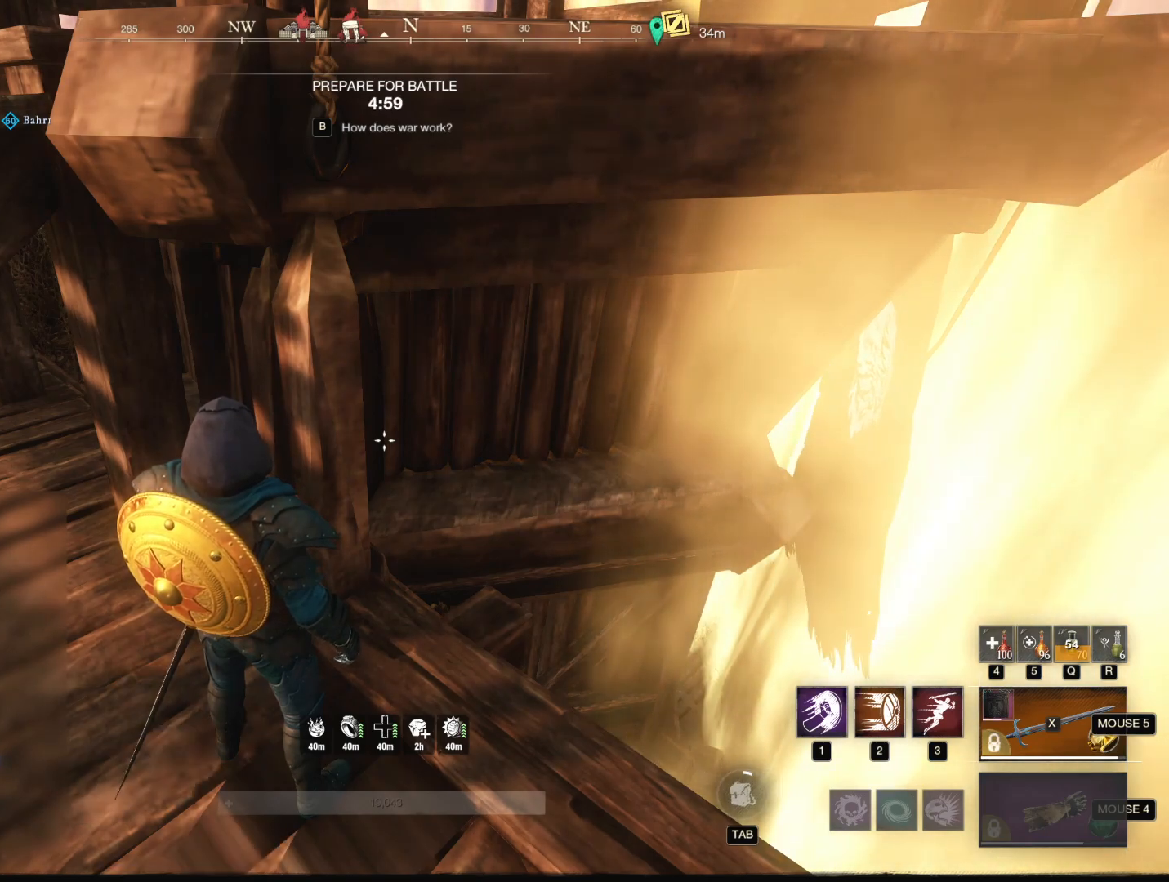
{"keys": [], "mouse": [], "events": []}
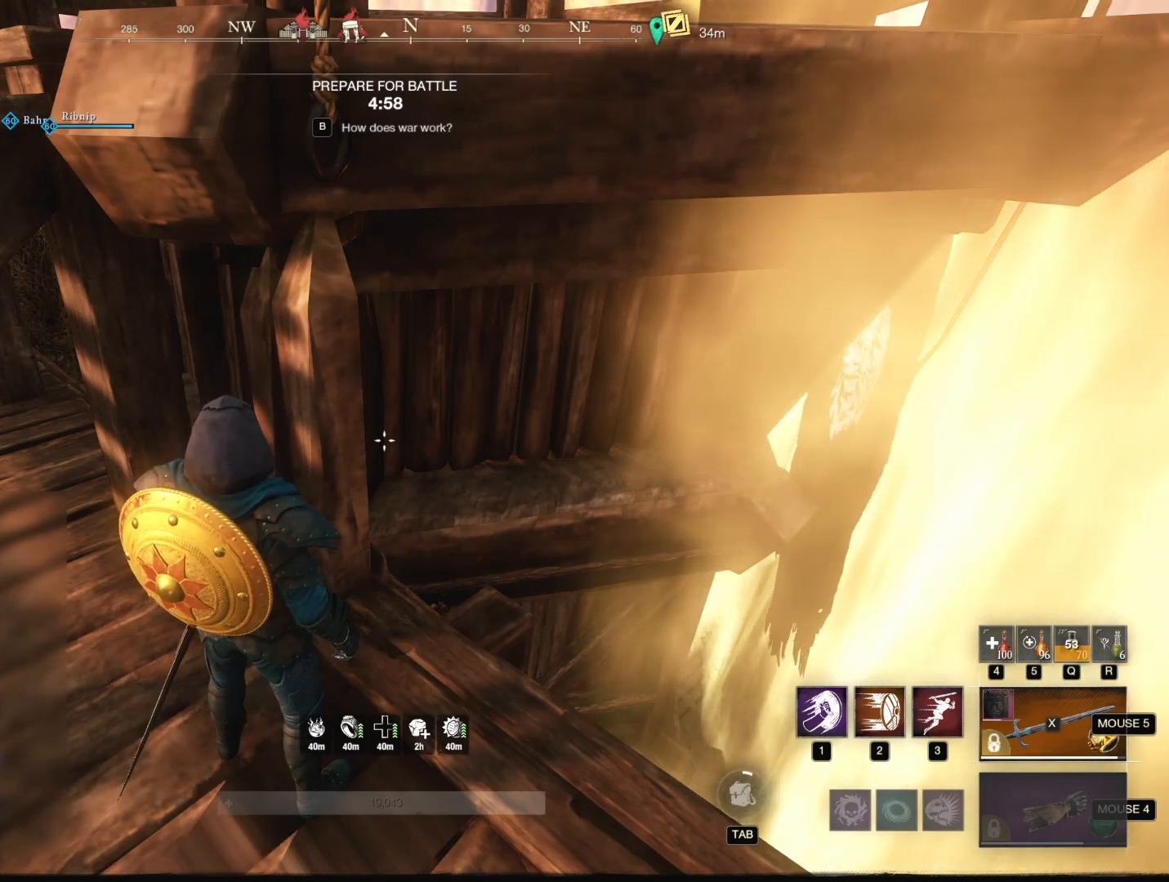
{"keys": [], "mouse": ["wheel"], "events": [[467, "mouse_wheel", "down"]]}
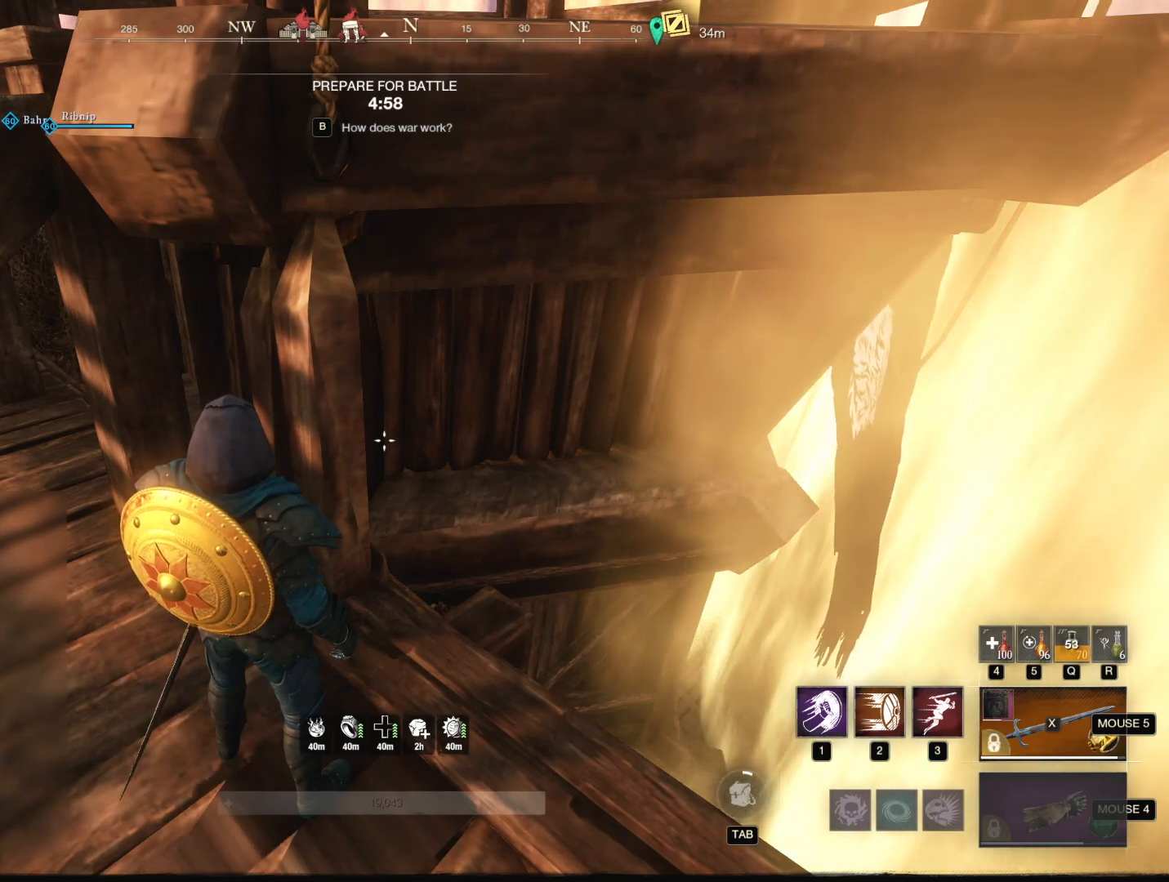
{"keys": [], "mouse": ["wheel"], "events": [[50, "mouse_wheel", "up"], [201, "mouse_wheel", "down"], [351, "mouse_wheel", "up"], [468, "mouse_wheel", "down"]]}
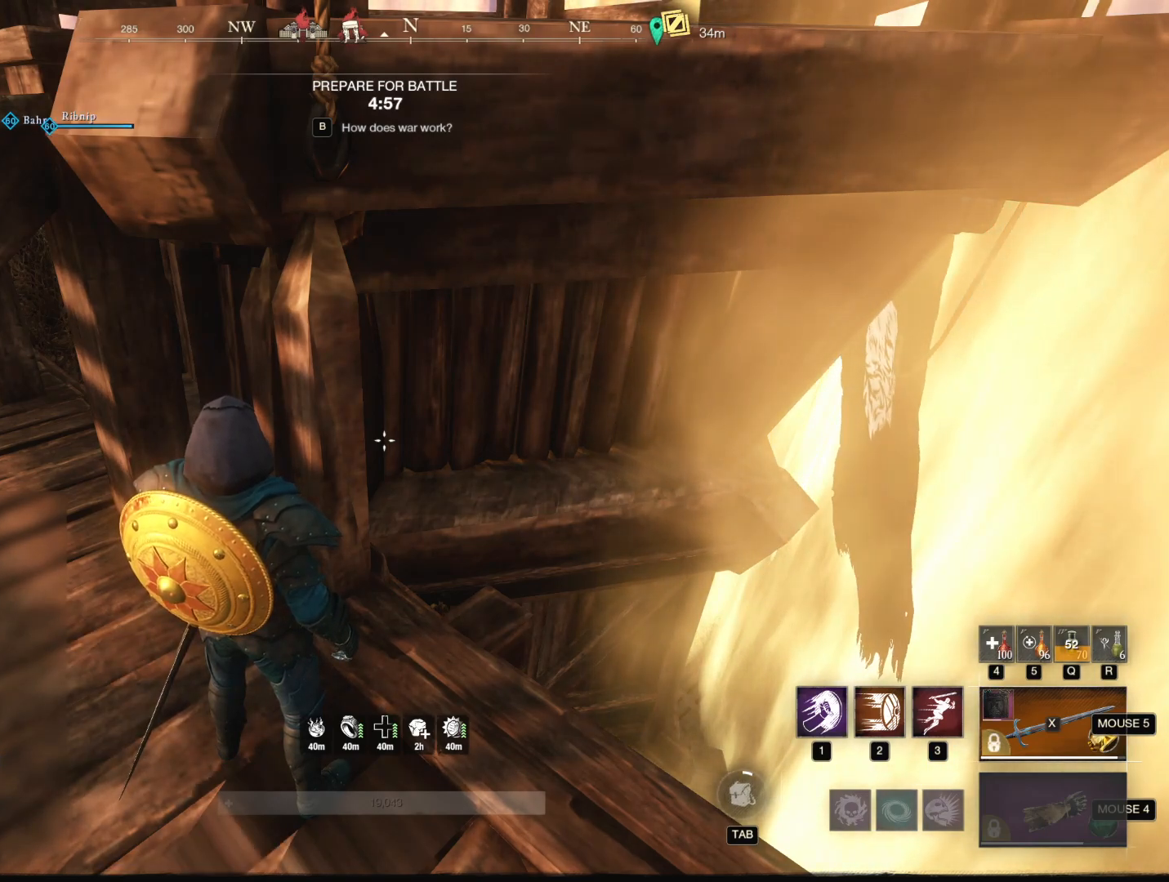
{"keys": [], "mouse": ["wheel"], "events": [[117, "mouse_wheel", "up"], [250, "mouse_wheel", "down"], [350, "mouse_wheel", "up"], [450, "mouse_wheel", "down"]]}
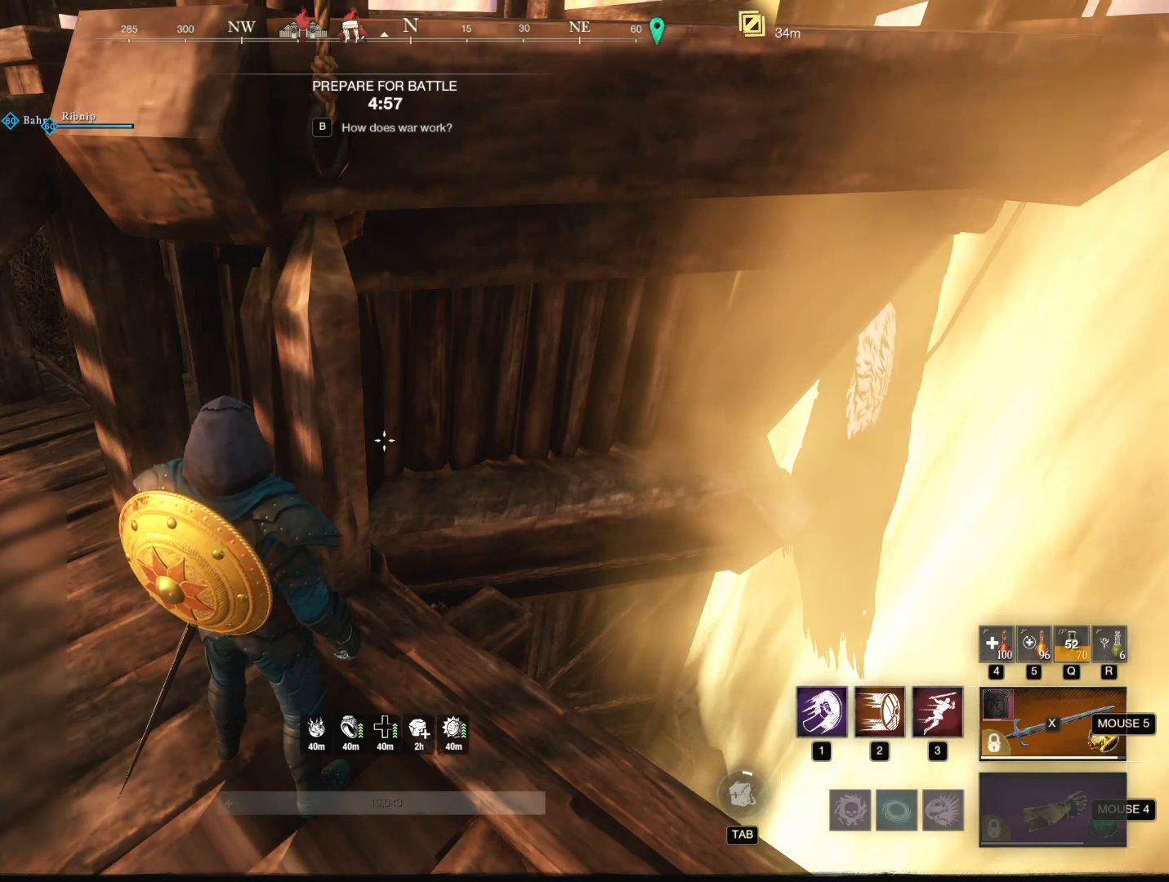
{"keys": [], "mouse": [], "events": [[50, "mouse_wheel", "up"]]}
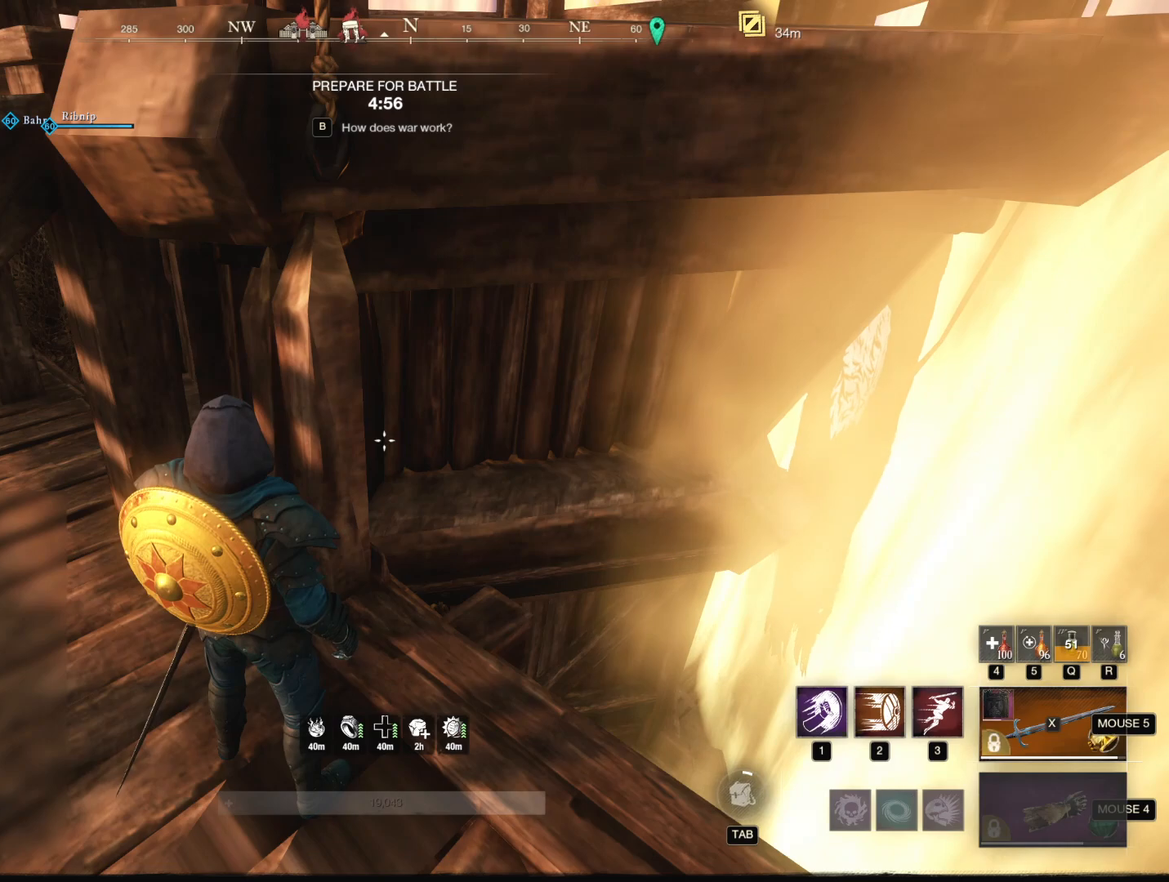
{"keys": [], "mouse": [], "events": [[334, "mouse_left", "down"], [467, "mouse_left", "up"]]}
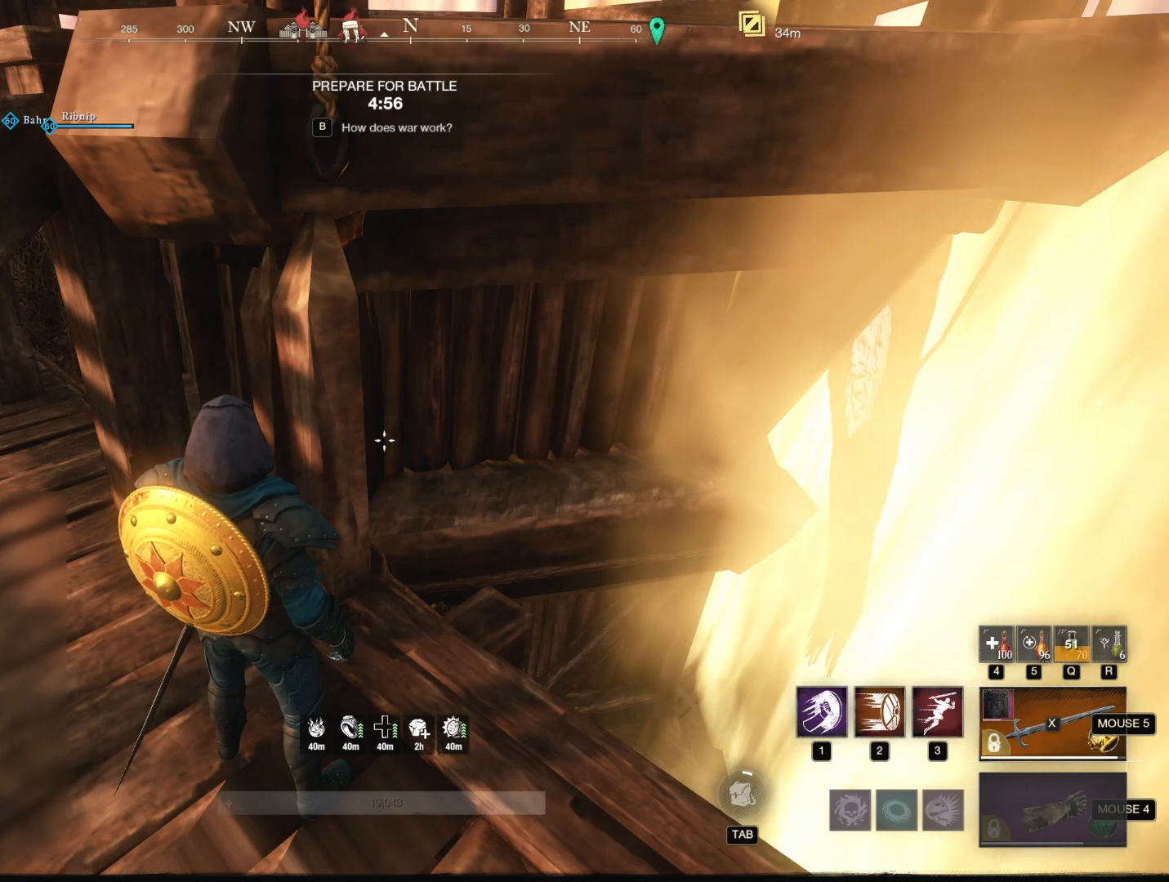
{"keys": [], "mouse": [], "events": []}
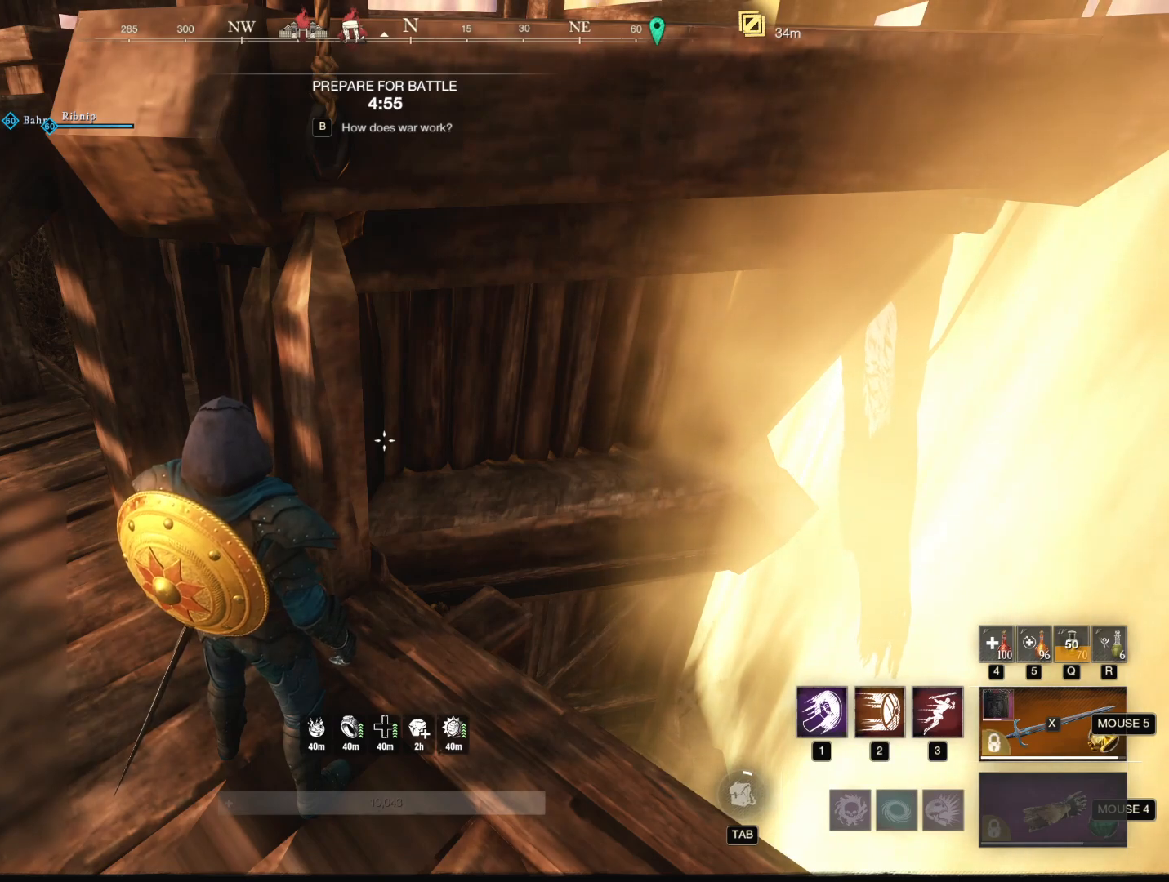
{"keys": [], "mouse": [], "events": []}
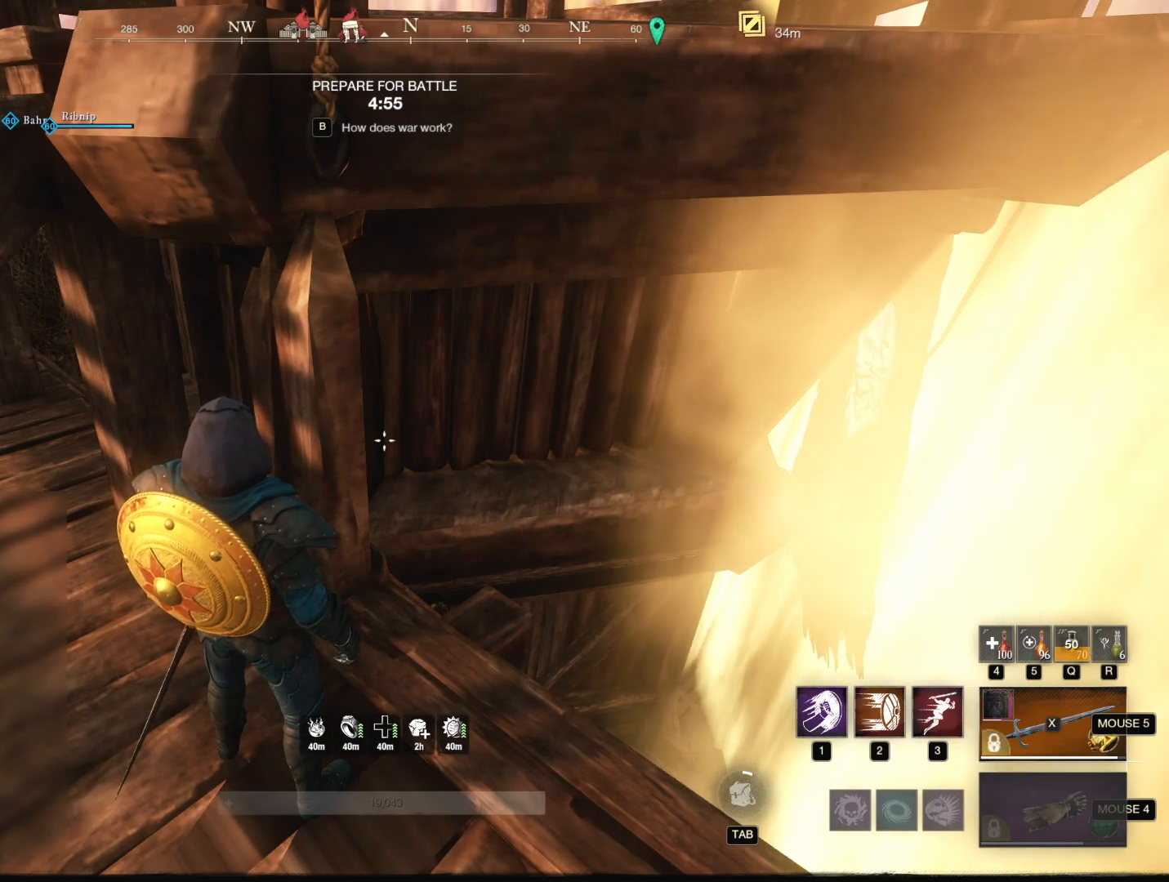
{"keys": [], "mouse": [], "events": []}
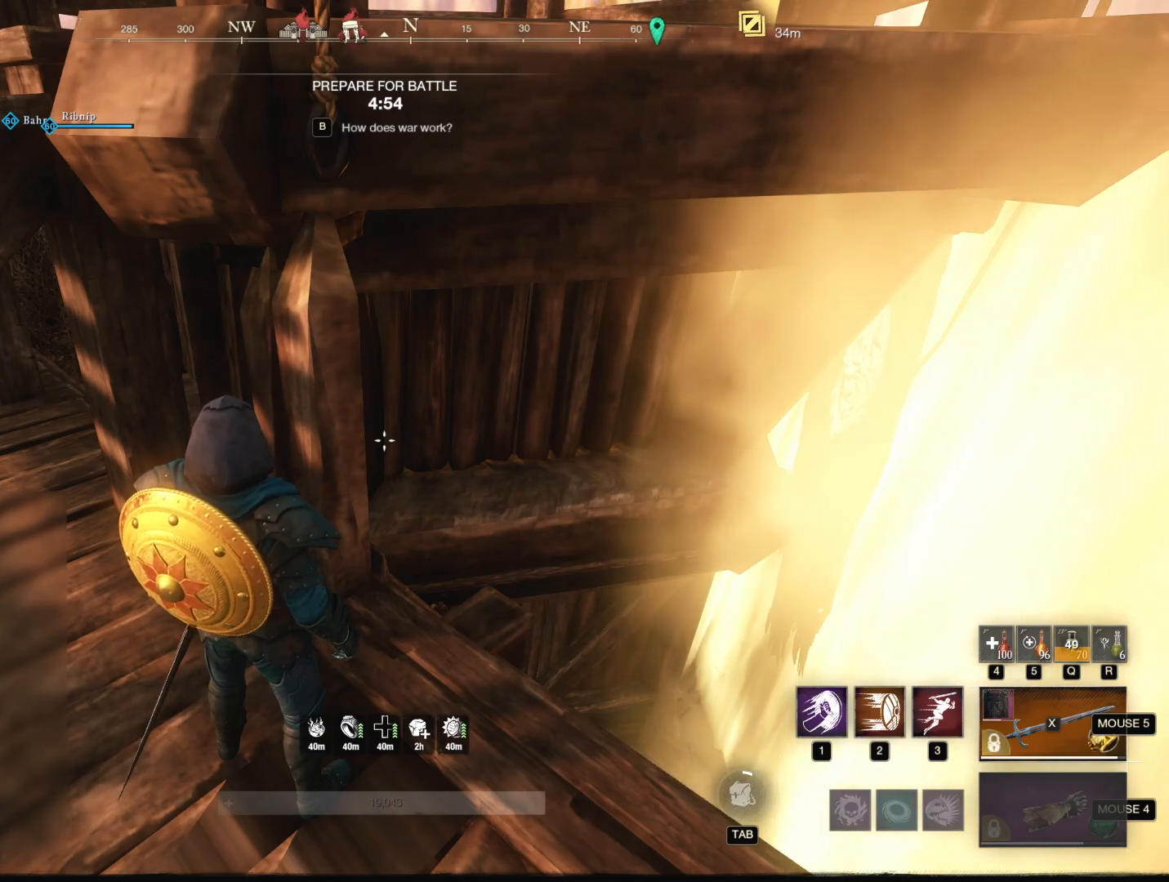
{"keys": [], "mouse": [], "events": [[33, "mouse_left", "down"], [117, "mouse_left", "up"]]}
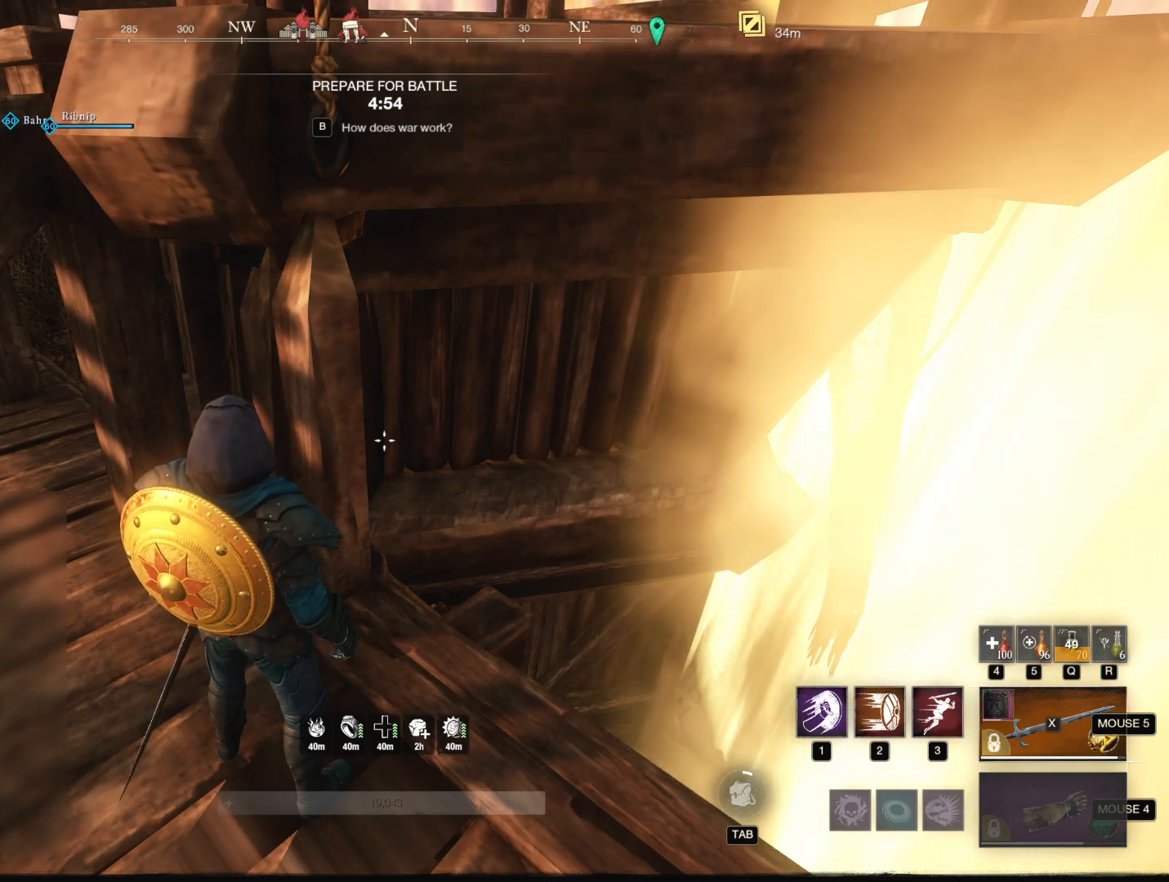
{"keys": [], "mouse": [], "events": []}
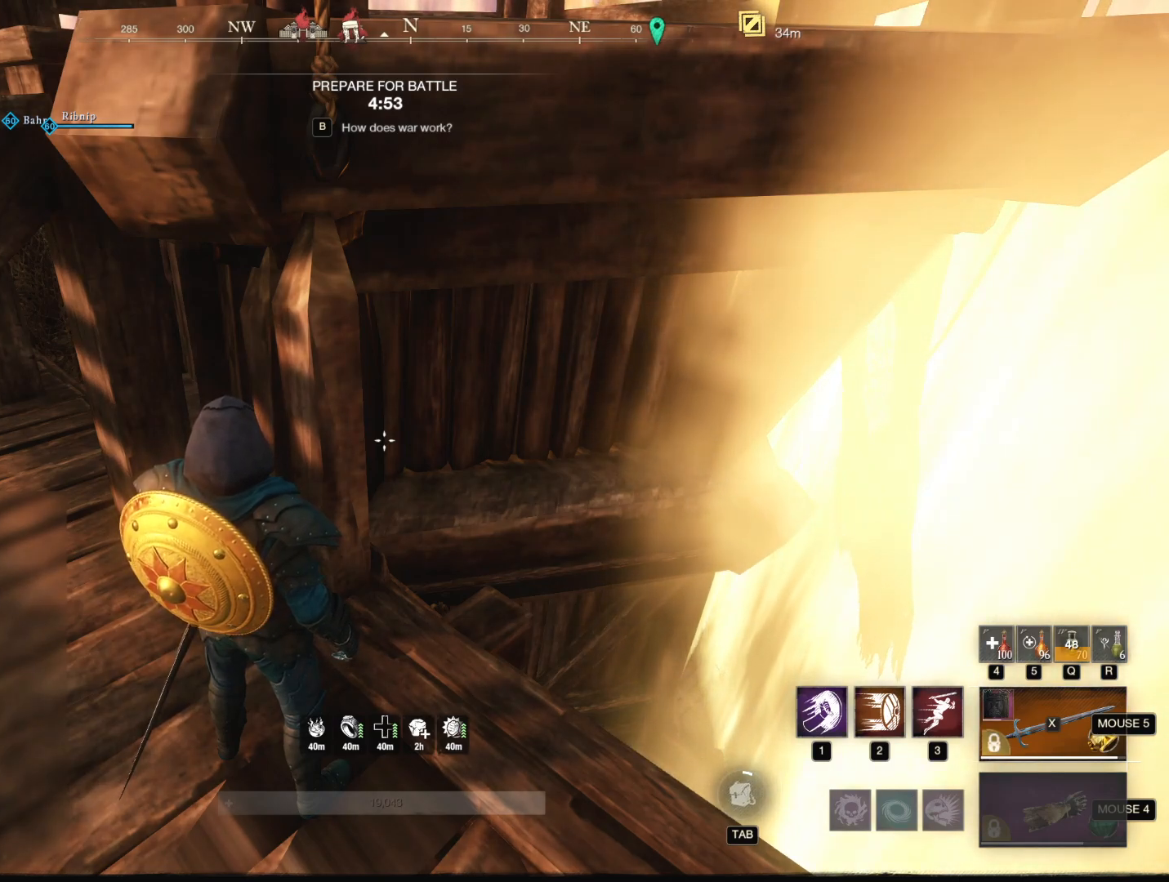
{"keys": [], "mouse": [], "events": []}
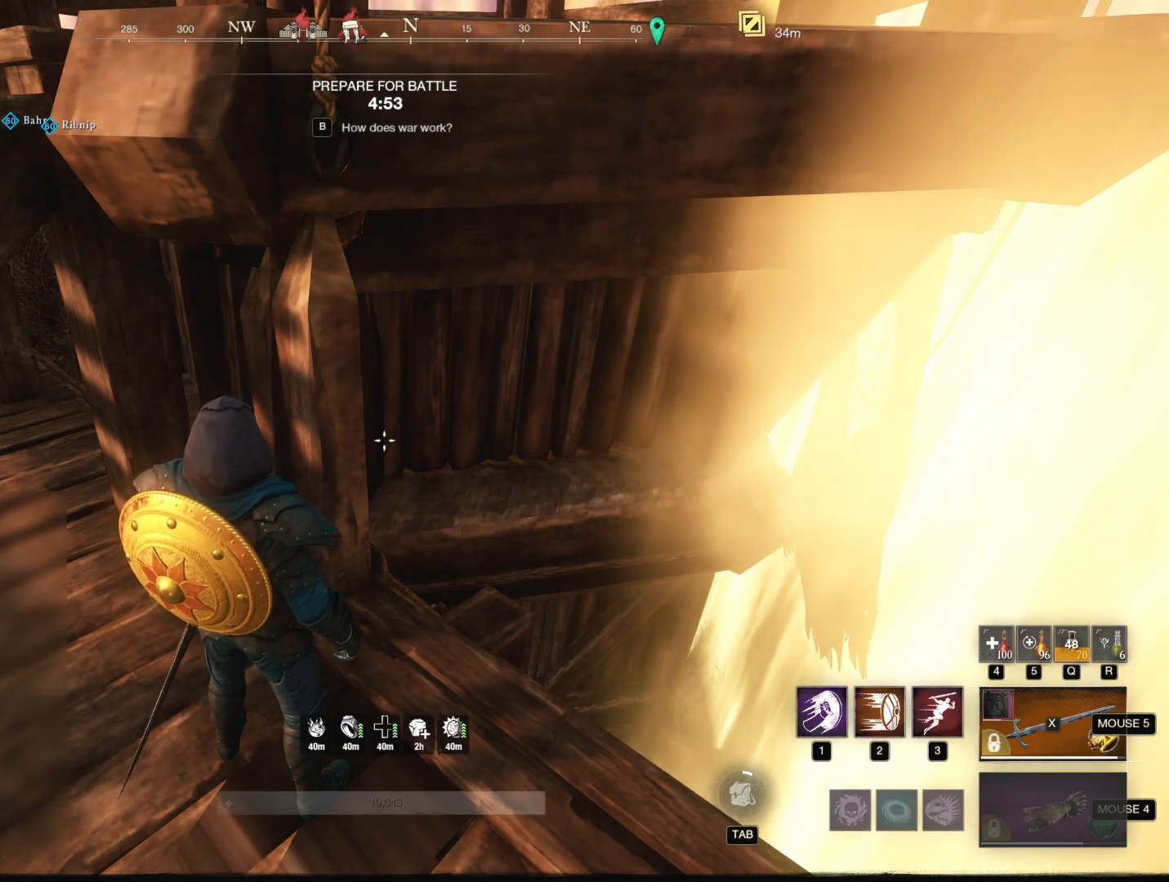
{"keys": [], "mouse": [], "events": [[117, "mouse_left", "down"], [201, "mouse_left", "up"]]}
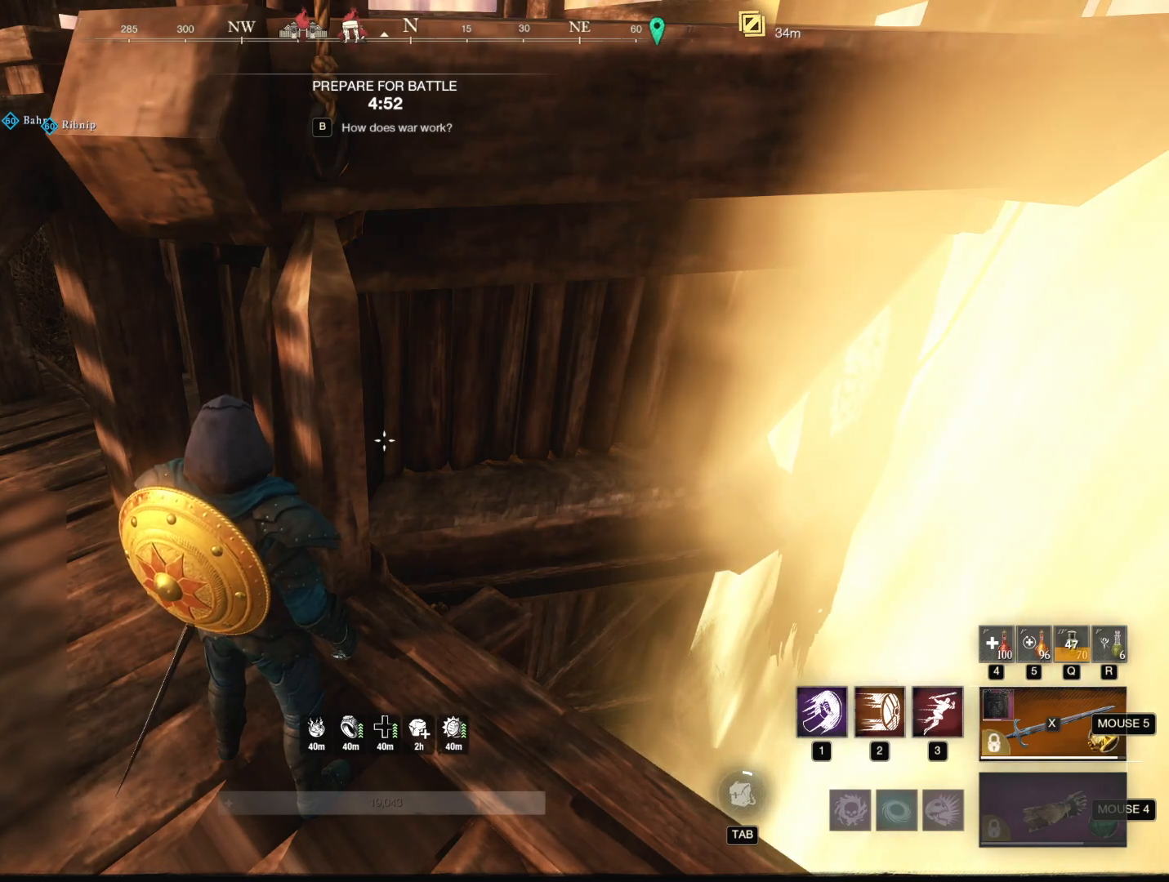
{"keys": [], "mouse": [], "events": []}
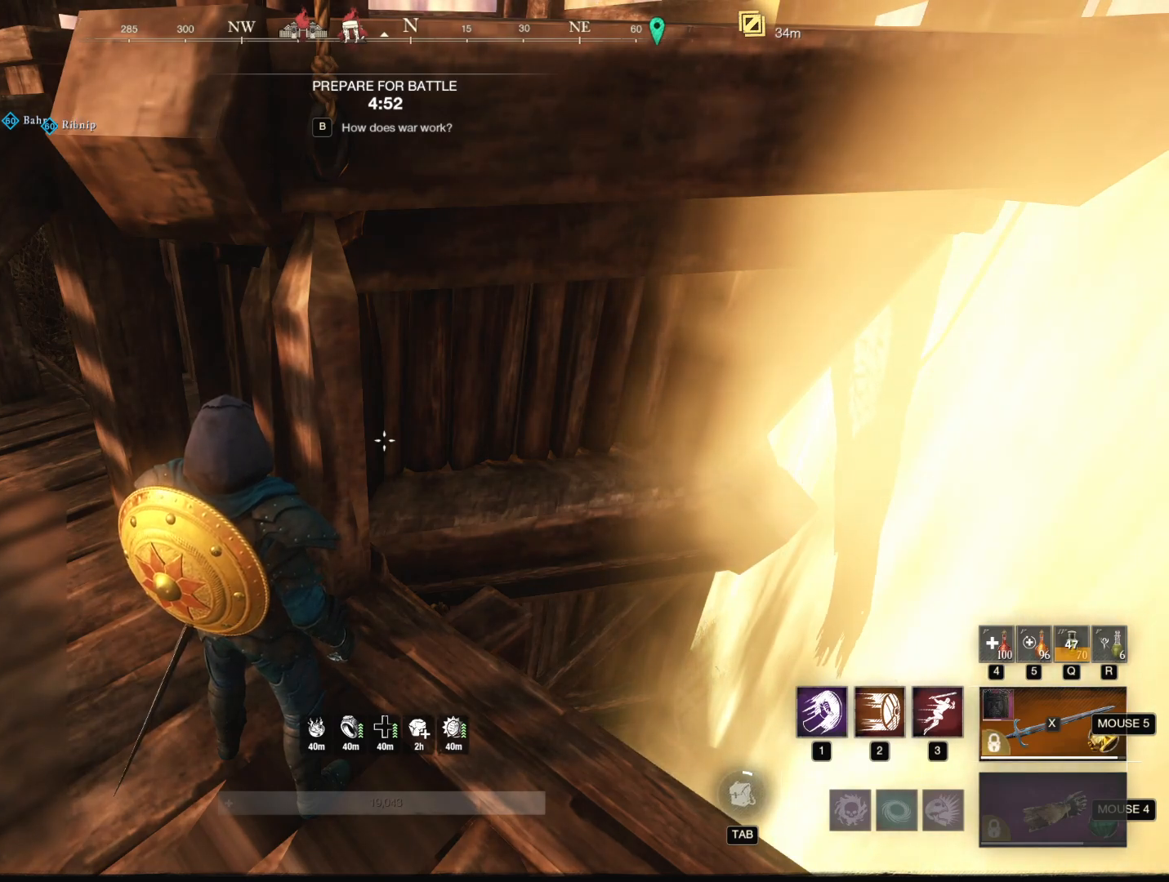
{"keys": [], "mouse": [], "events": []}
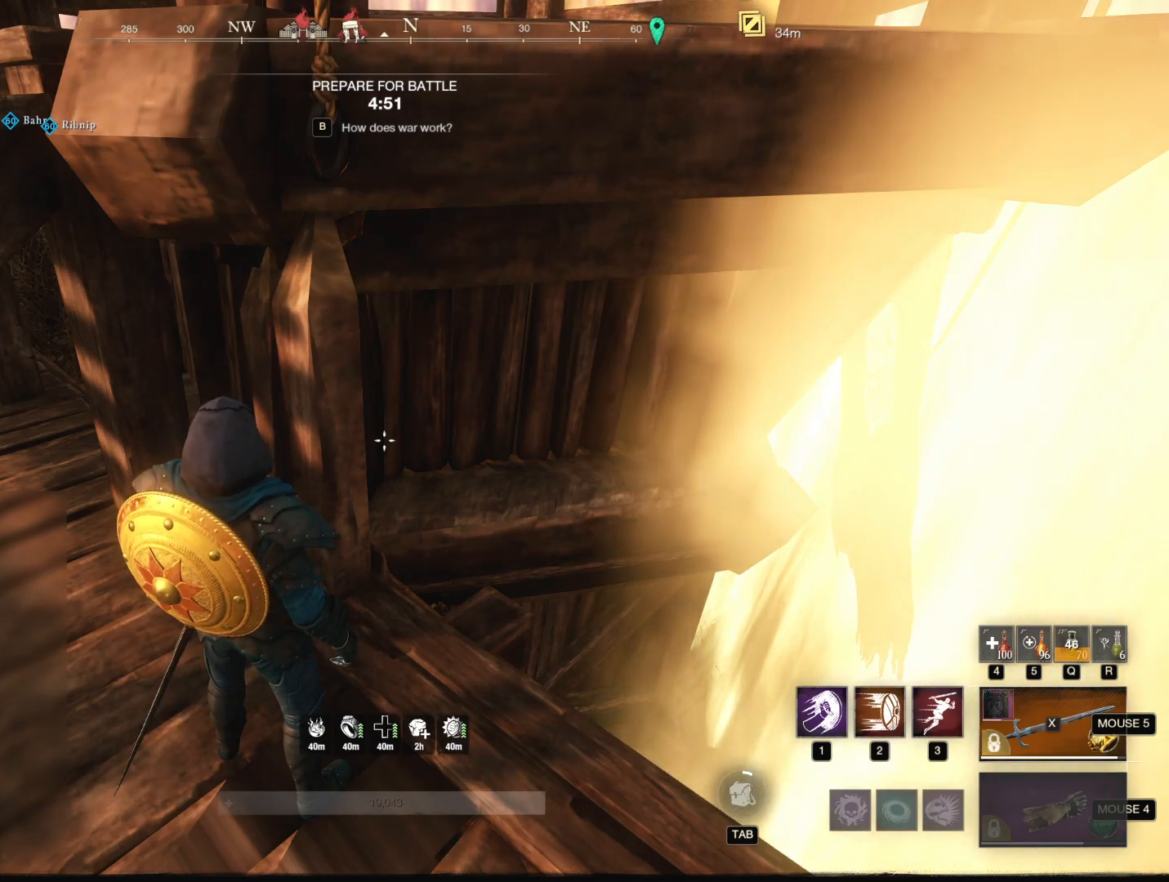
{"keys": [], "mouse": [], "events": [[67, "mouse_left", "down"], [167, "mouse_left", "up"]]}